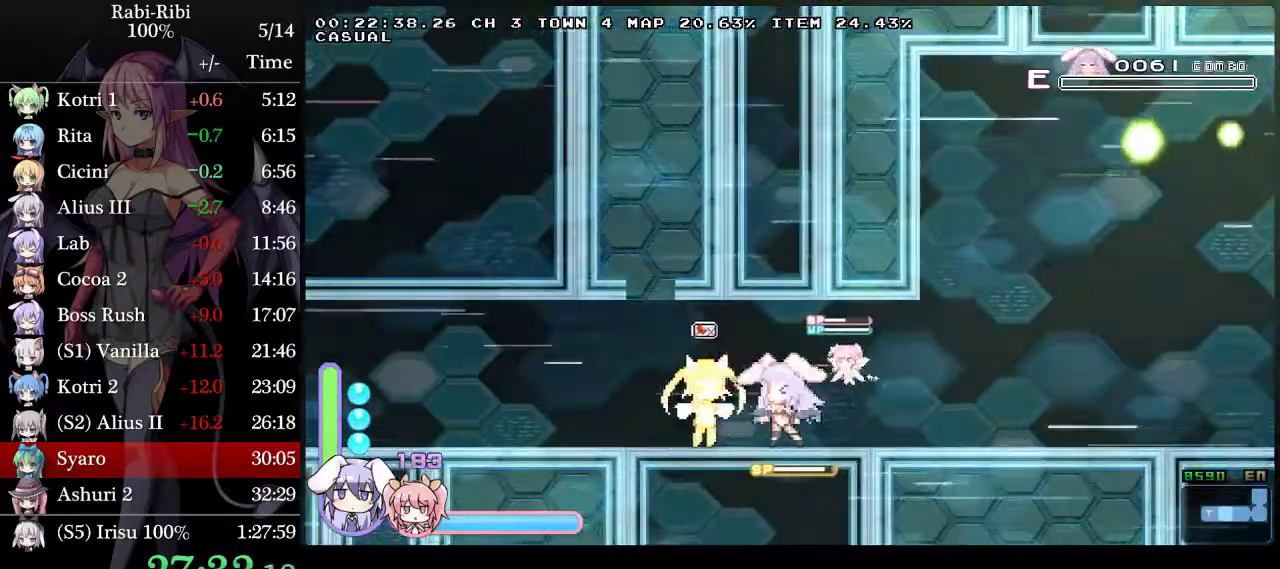
Gameplay with a controller (Xbox layout); each line is a JSON object with the inputs held at the frame after it. "events" lists button and stick changes between this image and that frame as [ms after this image, input, new state], when the widget could be followed in between. Not read: L3 R3.
{"buttons": ["DPAD_LEFT"], "events": [[17, "DPAD_LEFT", "down"]]}
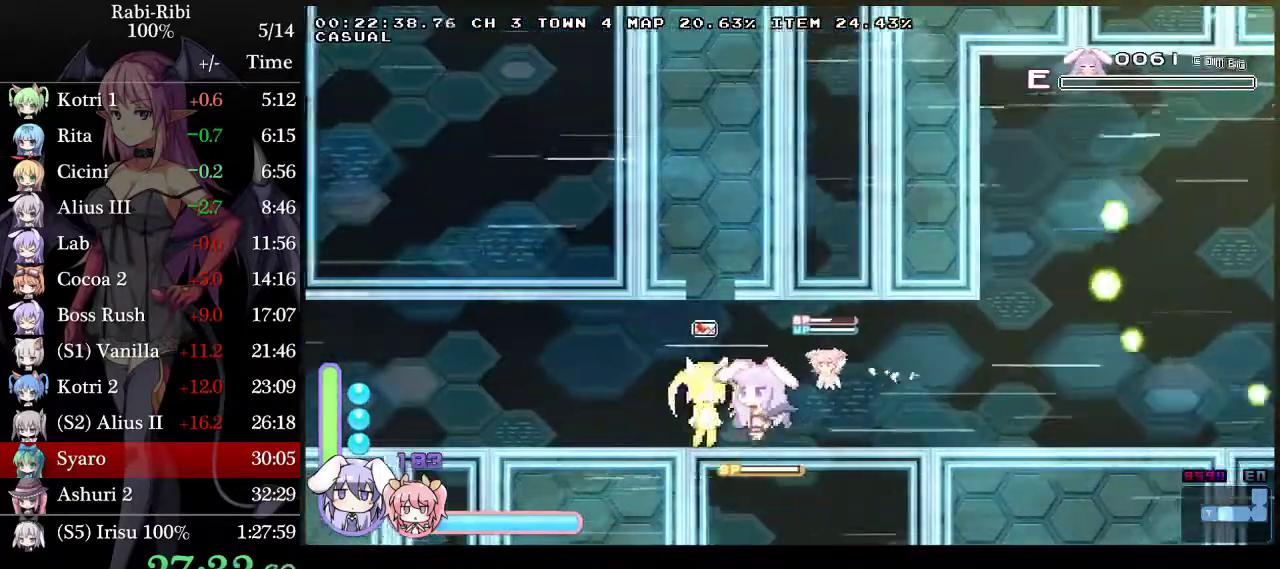
{"buttons": ["A"], "events": [[67, "A", "down"], [67, "DPAD_LEFT", "up"], [400, "A", "up"], [450, "A", "down"]]}
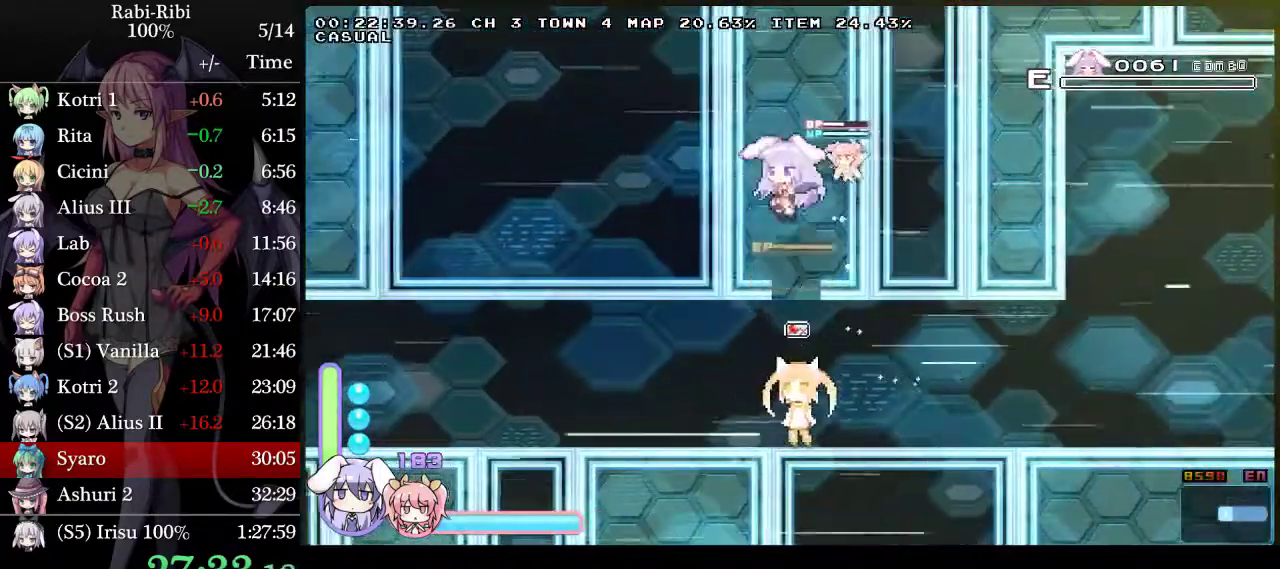
{"buttons": [], "events": [[367, "A", "up"], [367, "R2", "down"], [467, "R2", "up"]]}
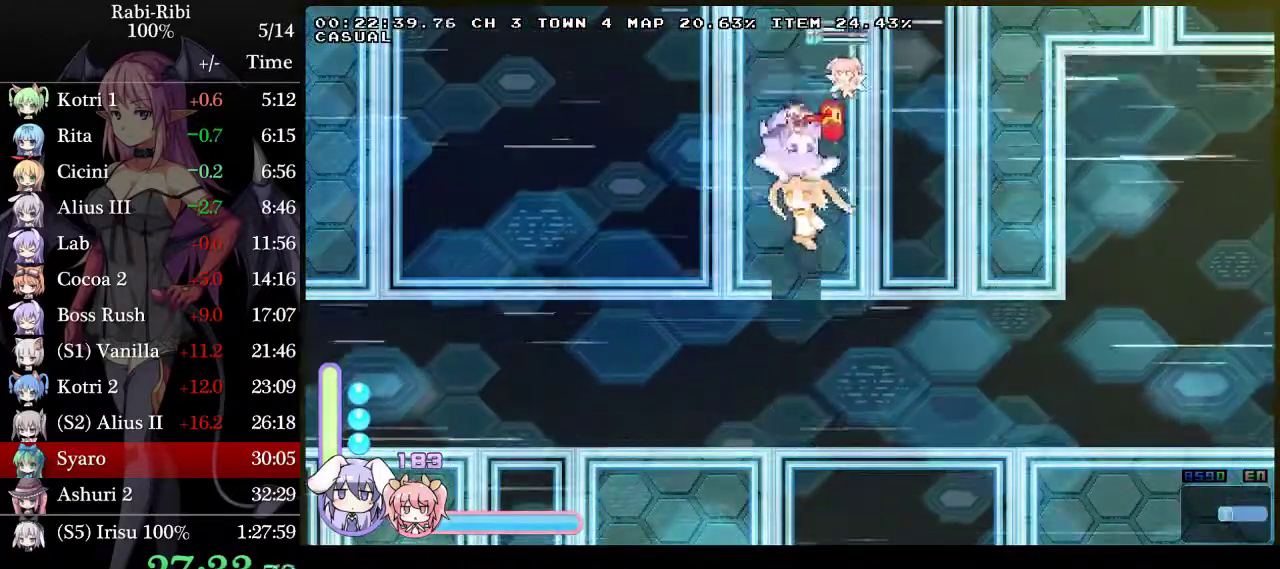
{"buttons": [], "events": []}
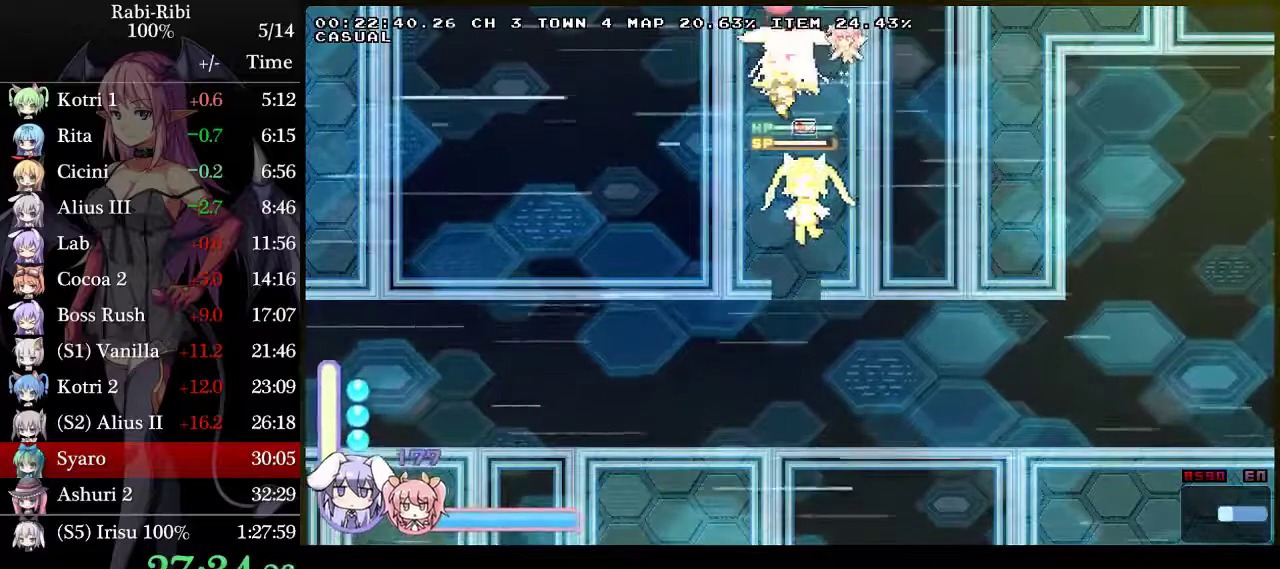
{"buttons": [], "events": []}
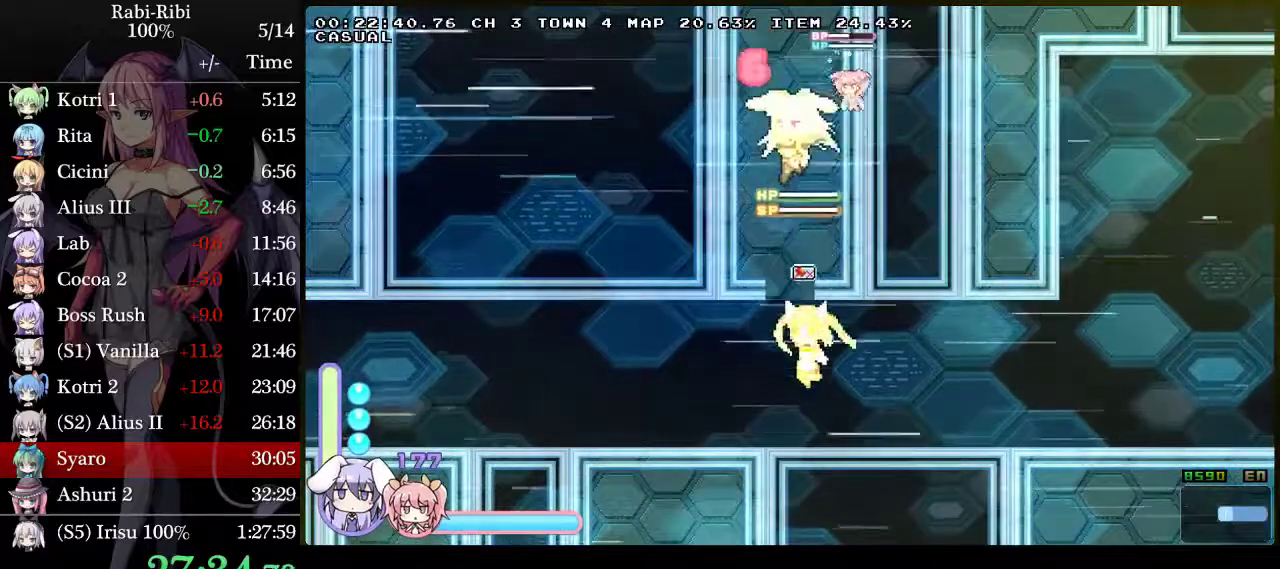
{"buttons": [], "events": [[317, "DPAD_RIGHT", "down"], [483, "DPAD_RIGHT", "up"]]}
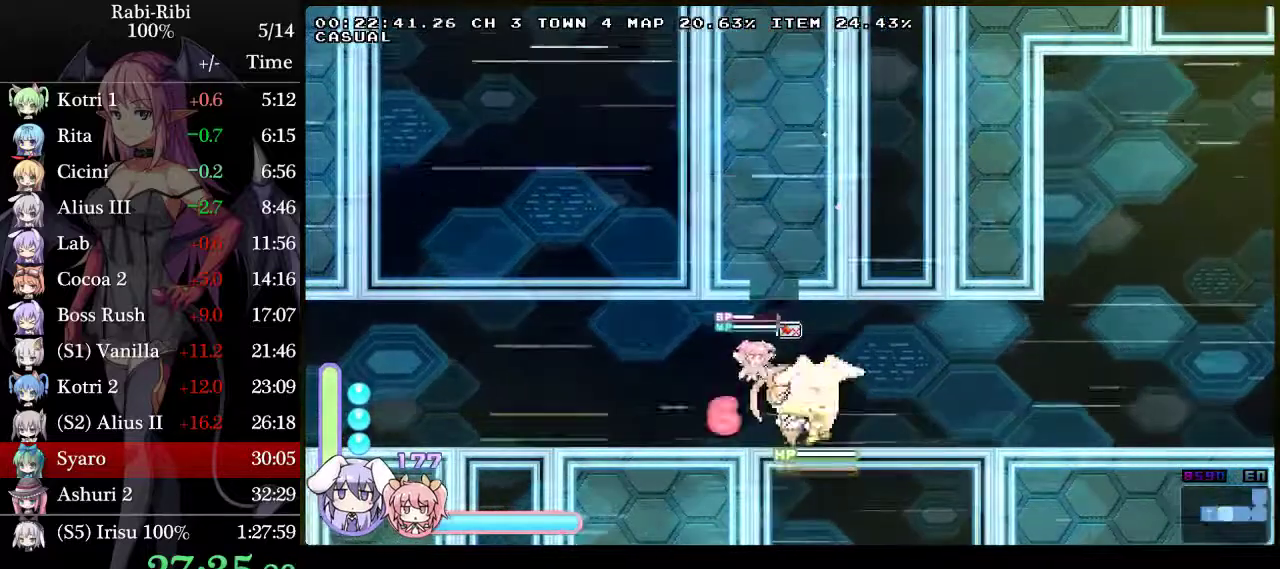
{"buttons": [], "events": [[50, "DPAD_RIGHT", "down"], [283, "DPAD_RIGHT", "up"]]}
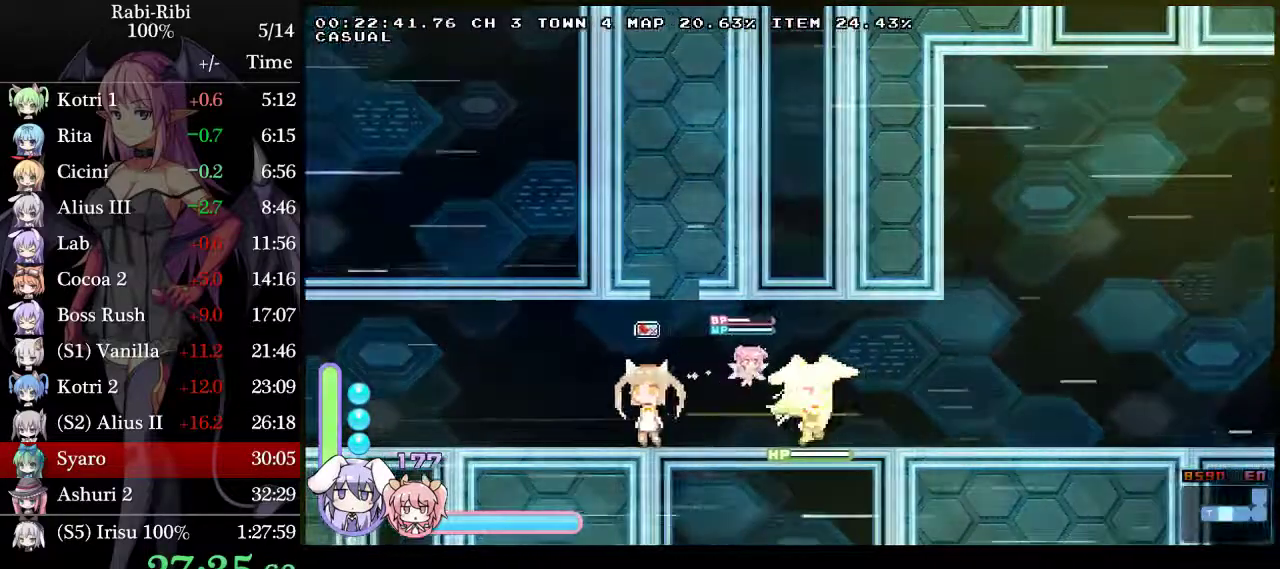
{"buttons": ["DPAD_LEFT"], "events": [[50, "DPAD_LEFT", "down"]]}
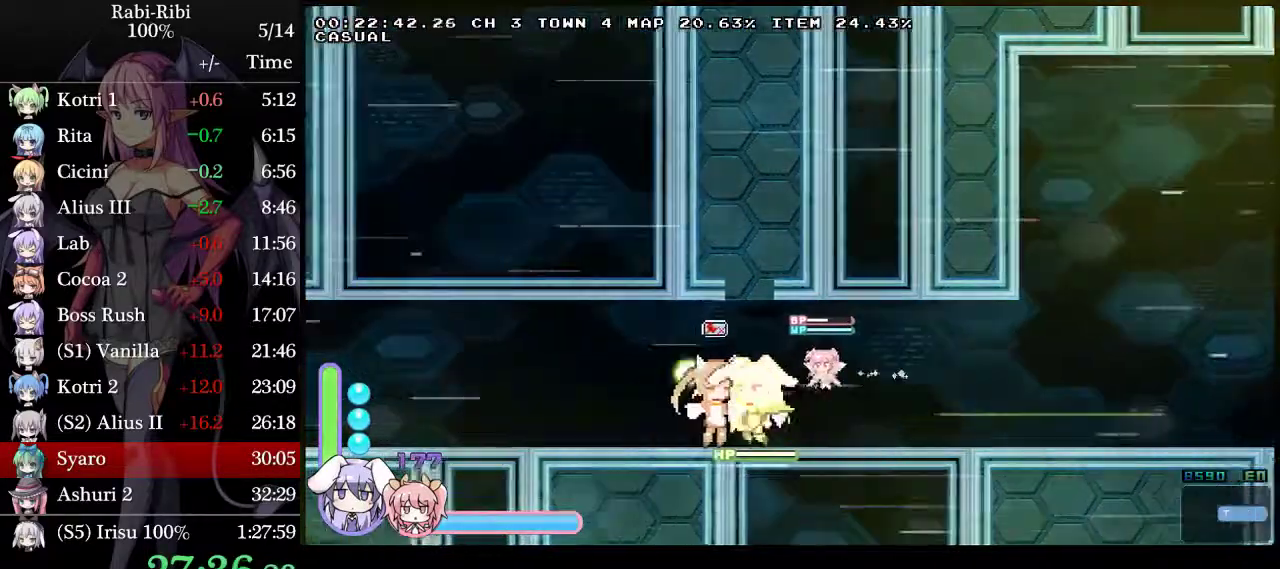
{"buttons": [], "events": [[17, "A", "down"], [100, "A", "up"], [433, "DPAD_LEFT", "up"]]}
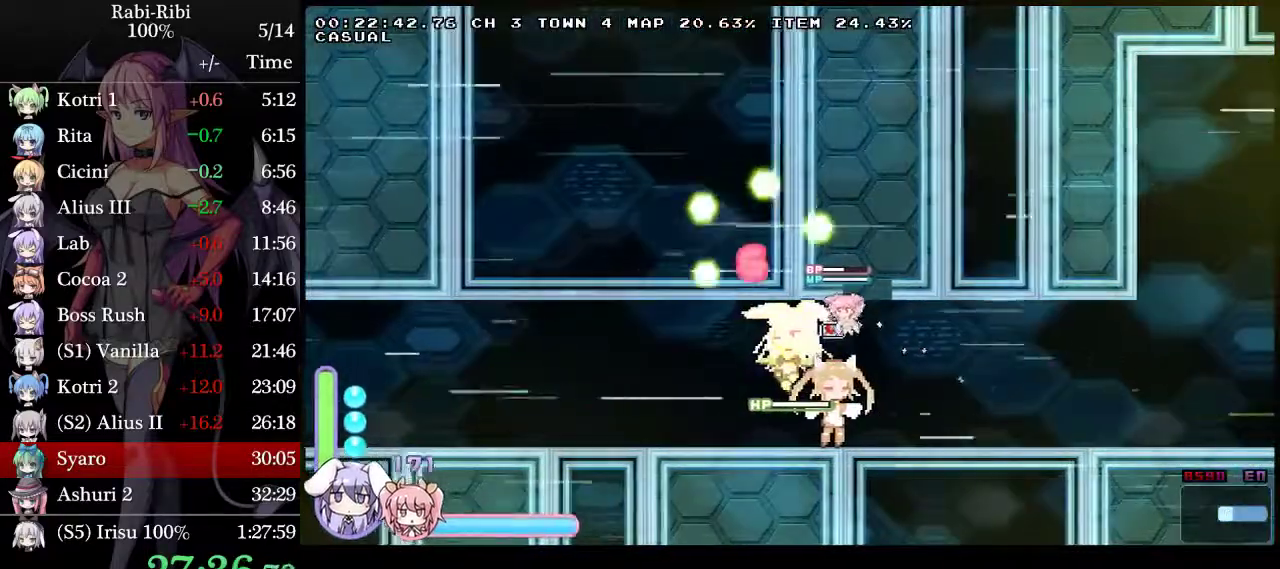
{"buttons": [], "events": [[117, "DPAD_LEFT", "down"], [450, "DPAD_LEFT", "up"]]}
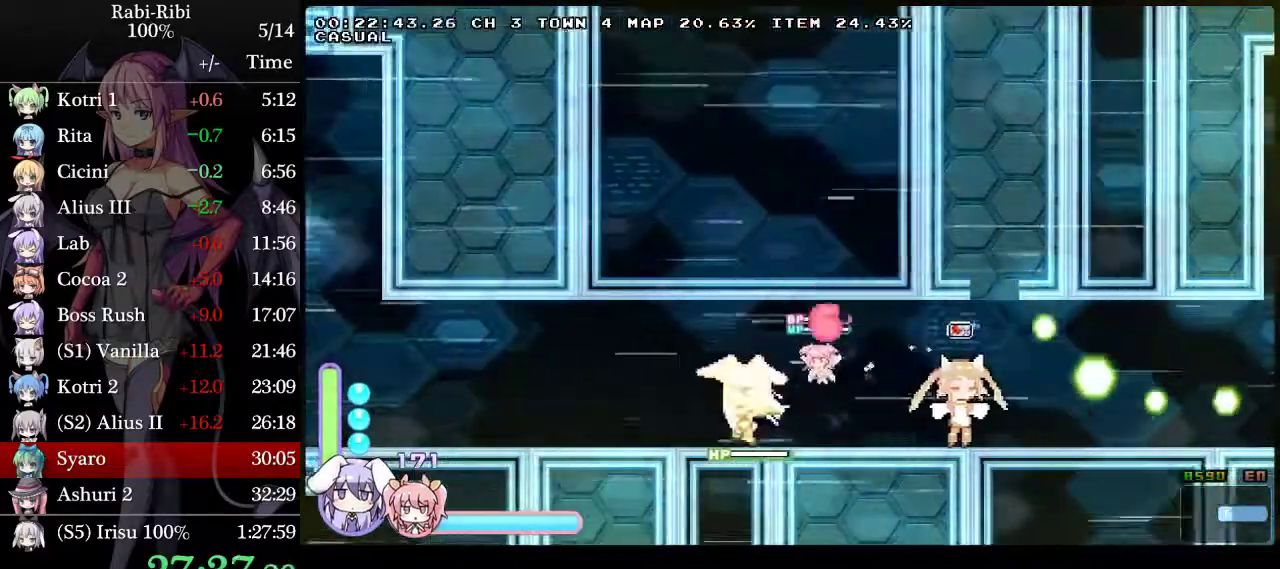
{"buttons": ["DPAD_RIGHT"], "events": [[33, "DPAD_RIGHT", "down"]]}
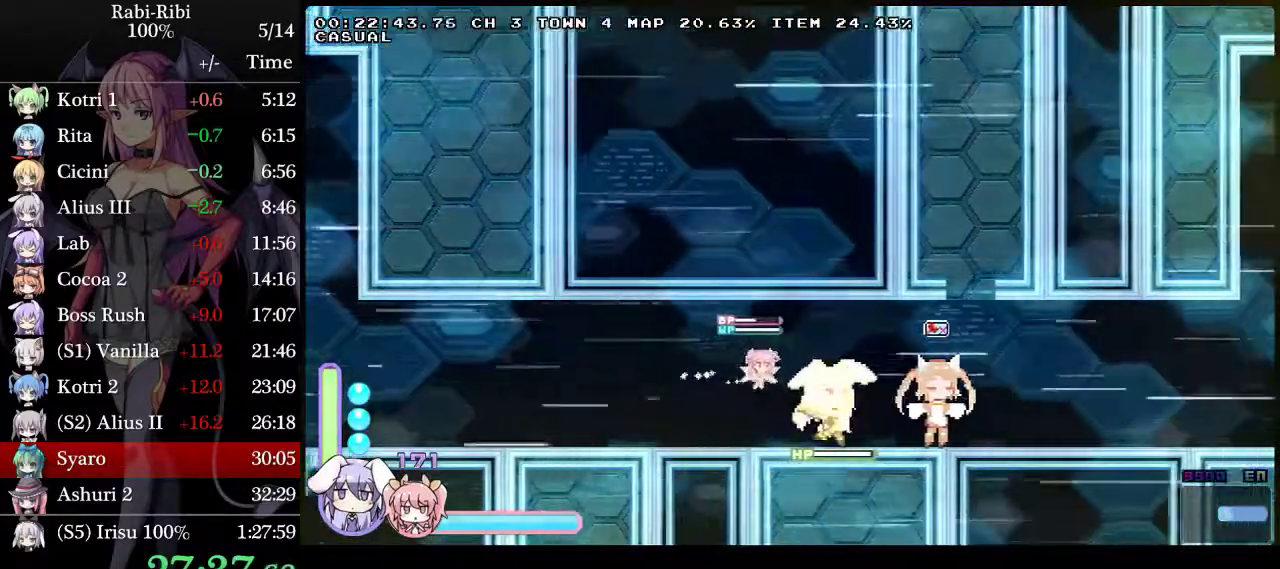
{"buttons": [], "events": [[400, "DPAD_RIGHT", "up"]]}
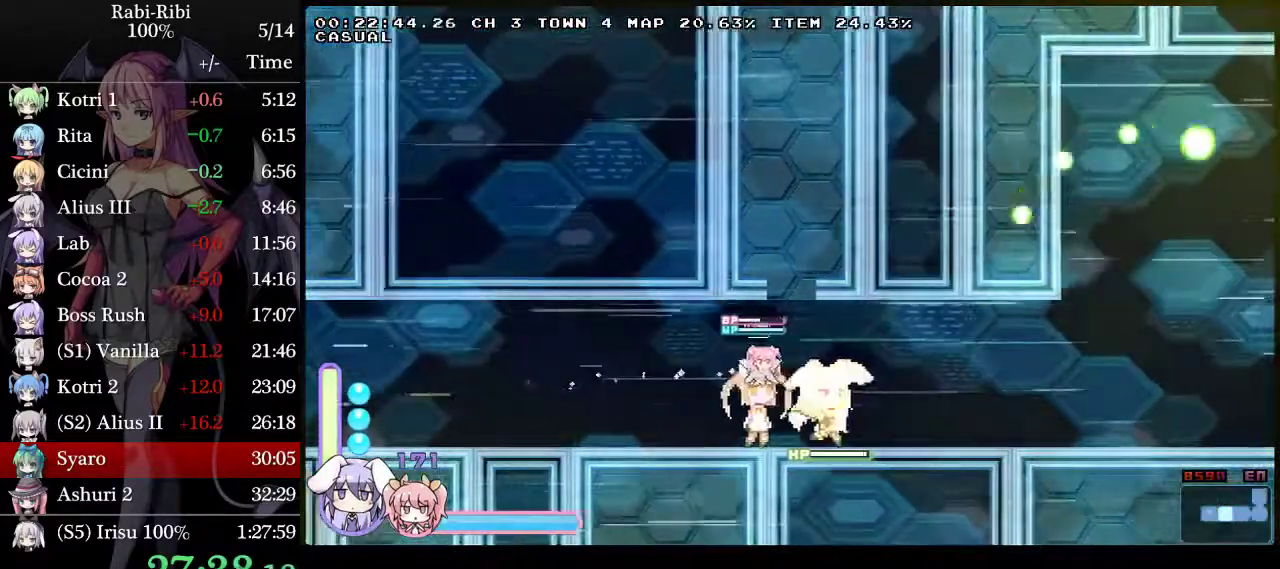
{"buttons": ["A"], "events": [[50, "DPAD_LEFT", "down"], [167, "DPAD_LEFT", "up"], [200, "A", "down"]]}
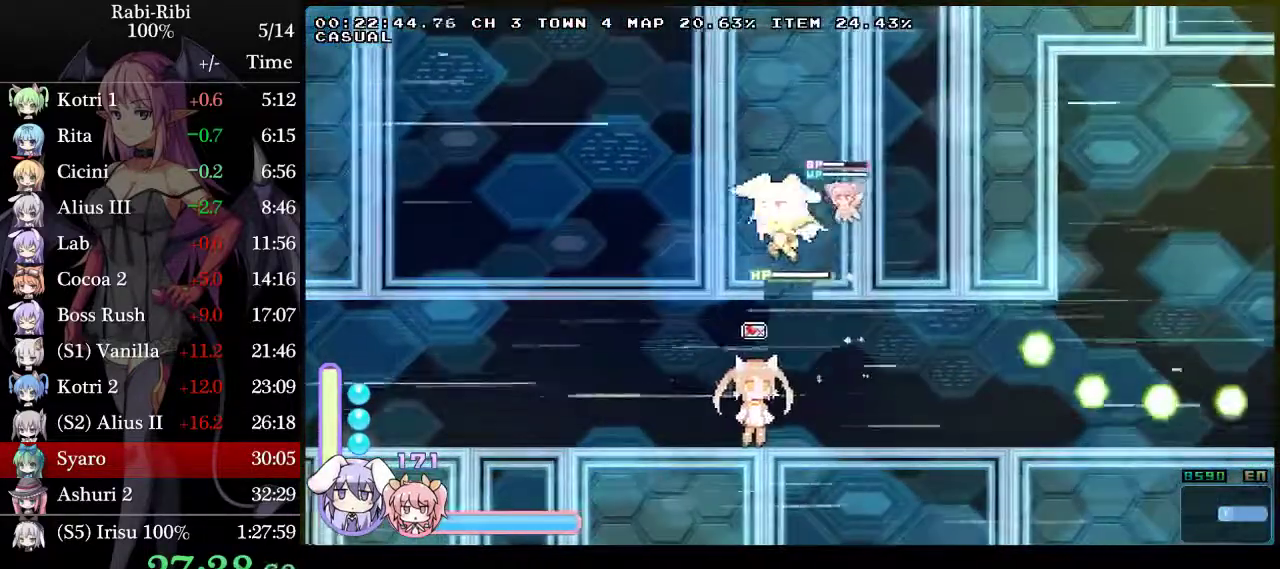
{"buttons": [], "events": [[17, "A", "up"], [150, "A", "down"], [450, "A", "up"]]}
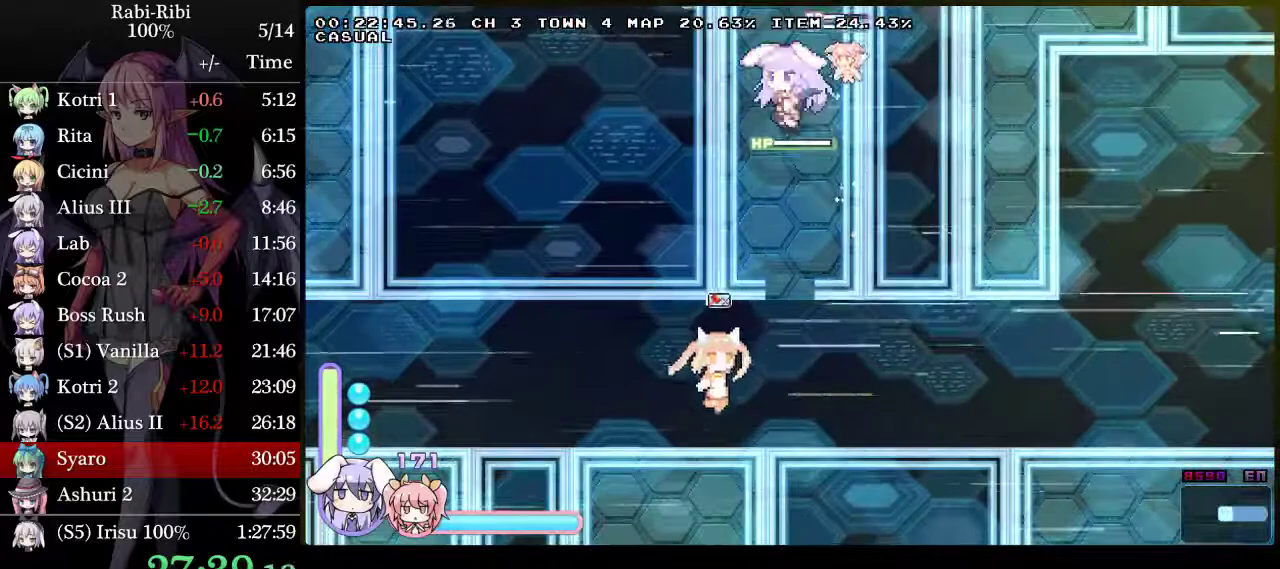
{"buttons": ["A", "DPAD_LEFT"], "events": [[33, "DPAD_DOWN", "down"], [83, "A", "down"], [233, "DPAD_DOWN", "up"], [283, "A", "up"], [450, "DPAD_LEFT", "down"], [467, "A", "down"]]}
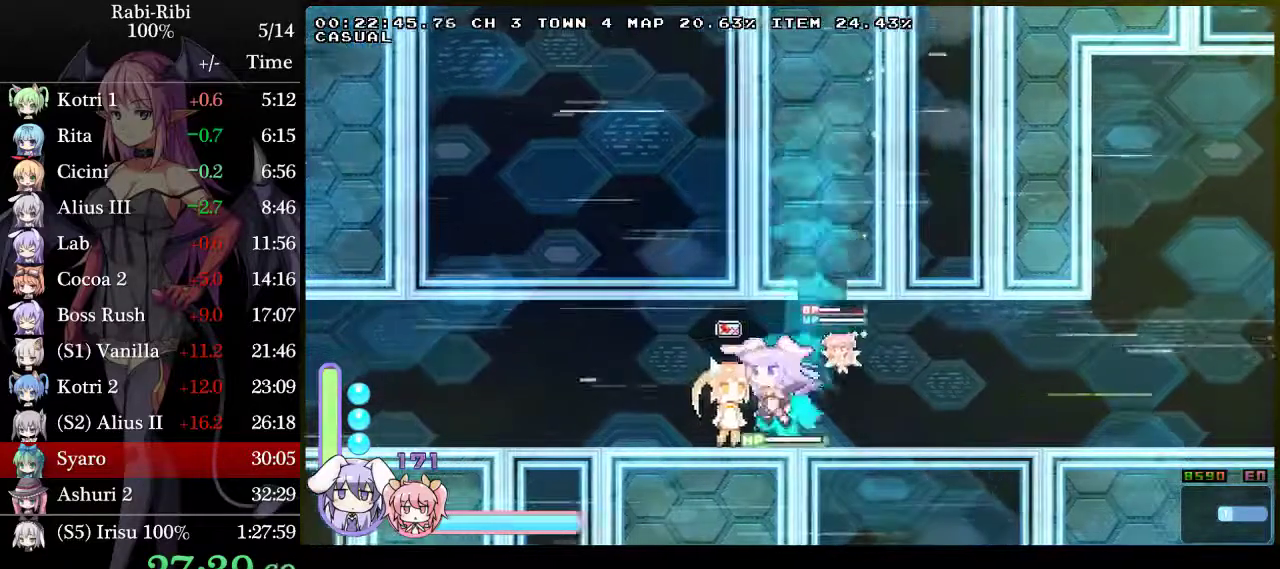
{"buttons": [], "events": [[200, "R2", "down"], [333, "DPAD_LEFT", "up"], [467, "A", "up"], [467, "R2", "up"]]}
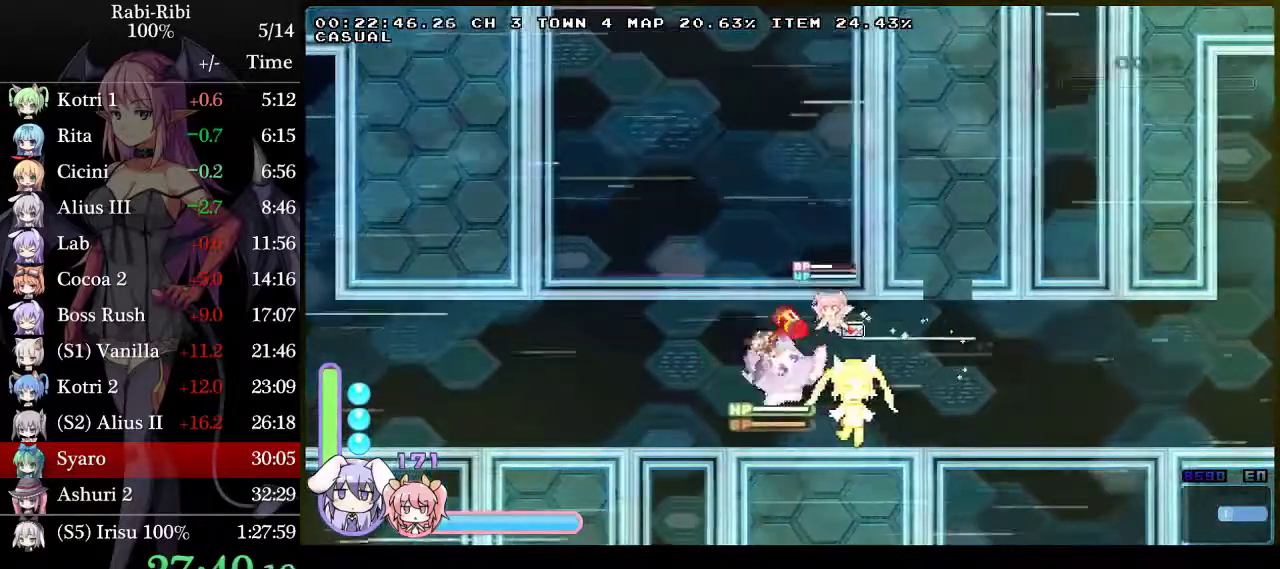
{"buttons": ["DPAD_RIGHT"], "events": [[217, "DPAD_RIGHT", "down"]]}
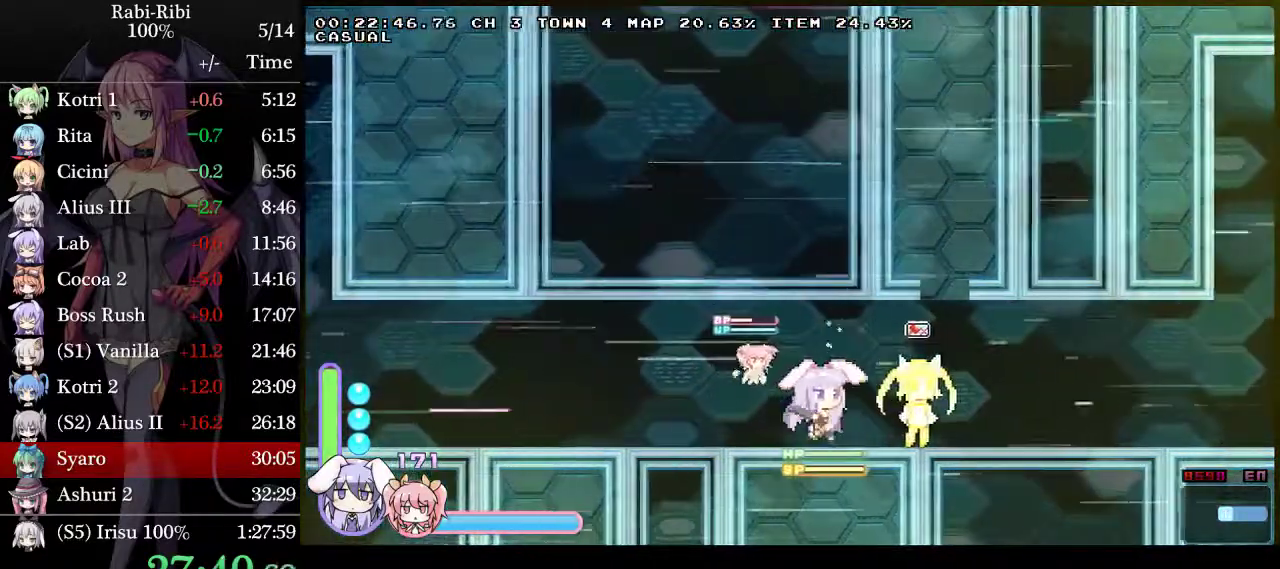
{"buttons": ["A", "DPAD_DOWN", "DPAD_RIGHT"], "events": [[133, "A", "down"], [300, "A", "up"], [367, "DPAD_DOWN", "down"], [400, "A", "down"]]}
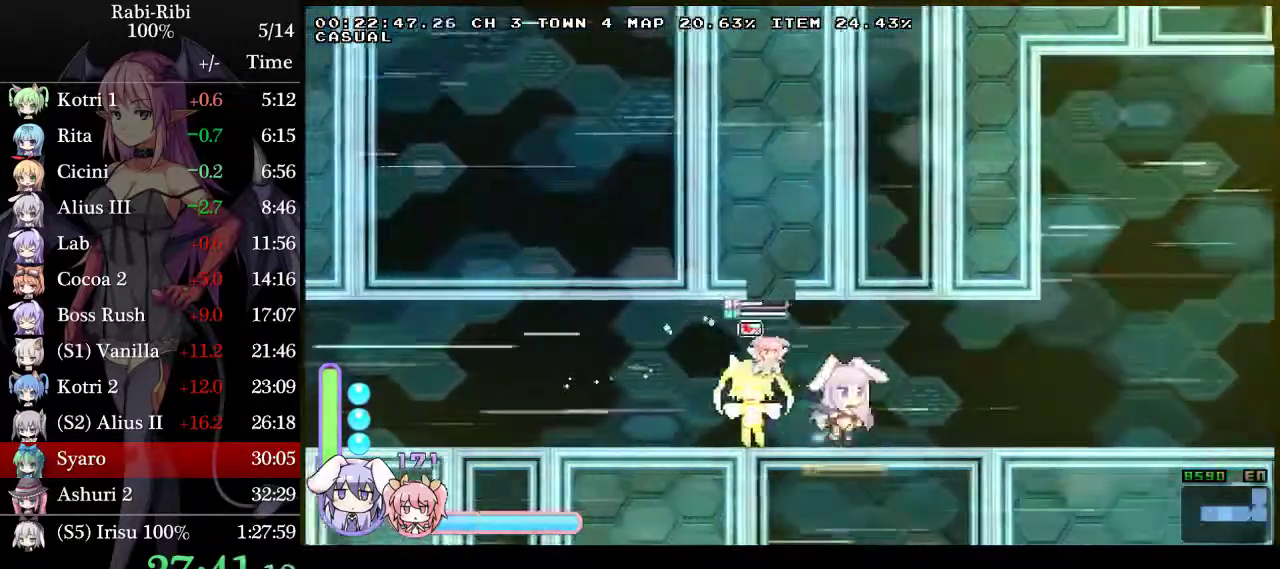
{"buttons": [], "events": [[33, "DPAD_DOWN", "up"], [33, "DPAD_RIGHT", "up"], [83, "A", "up"], [183, "DPAD_LEFT", "down"], [417, "DPAD_LEFT", "up"]]}
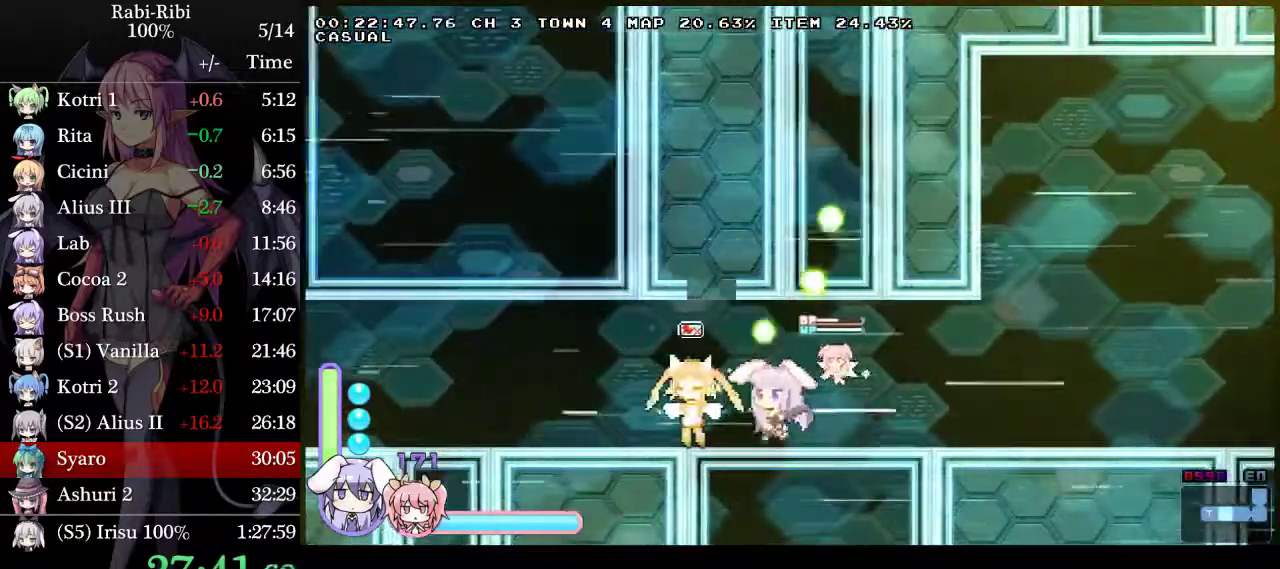
{"buttons": [], "events": [[233, "DPAD_LEFT", "down"], [333, "DPAD_LEFT", "up"]]}
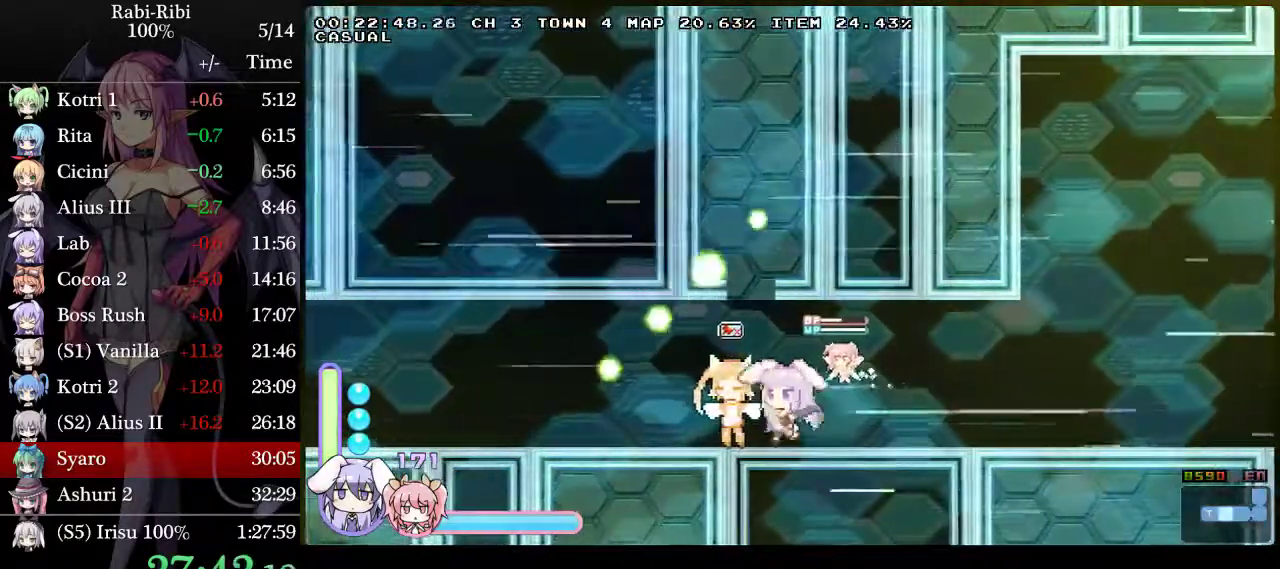
{"buttons": ["DPAD_LEFT"], "events": [[117, "DPAD_LEFT", "down"], [233, "DPAD_LEFT", "up"], [333, "A", "down"], [350, "DPAD_LEFT", "down"], [433, "A", "up"]]}
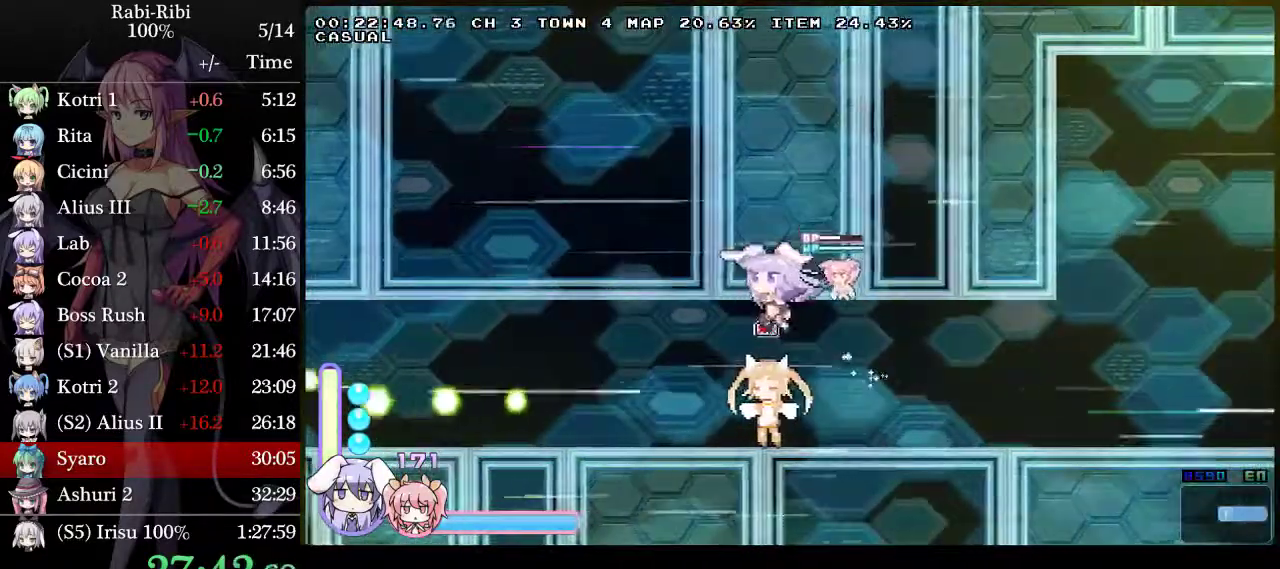
{"buttons": ["DPAD_LEFT"], "events": []}
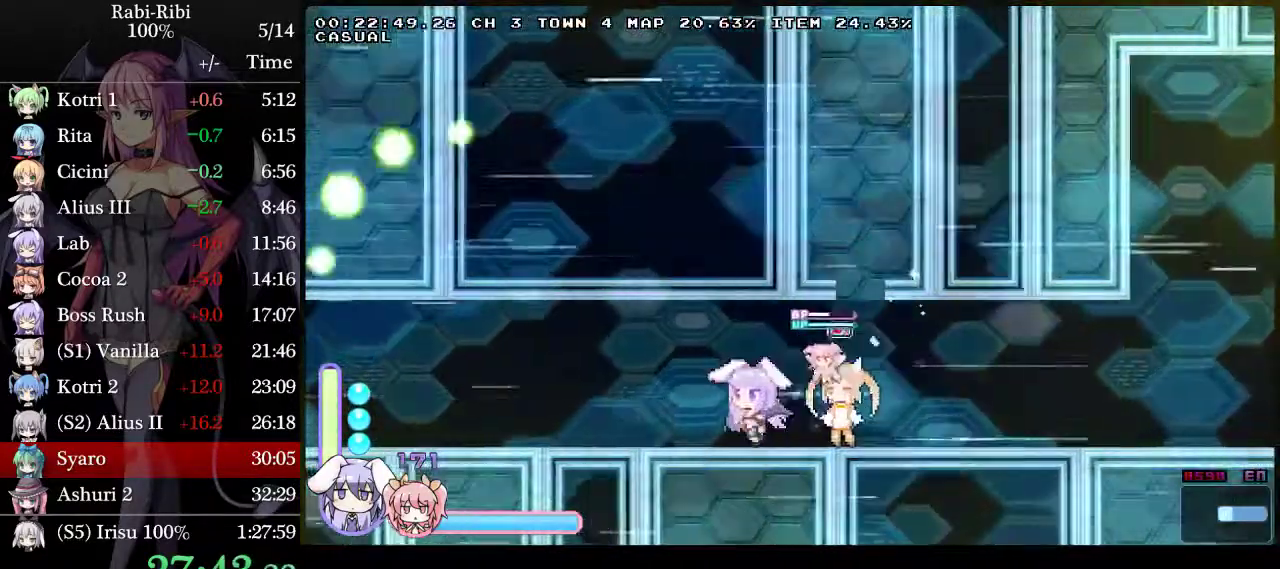
{"buttons": [], "events": [[17, "DPAD_LEFT", "up"], [83, "DPAD_RIGHT", "down"], [183, "DPAD_RIGHT", "up"], [300, "R2", "down"], [483, "R2", "up"]]}
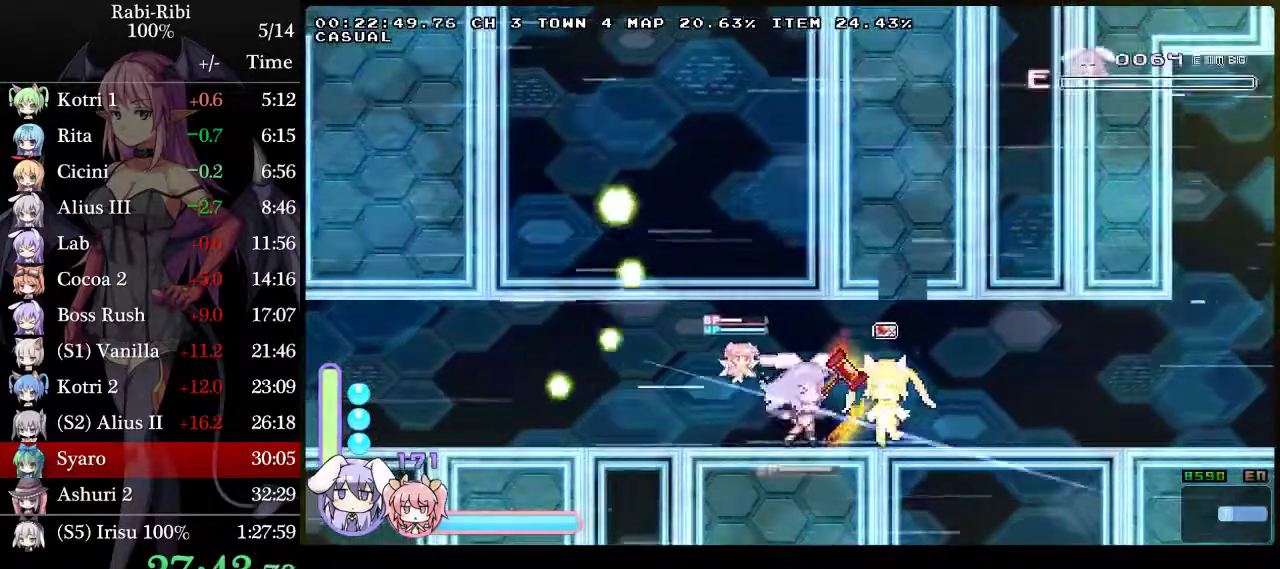
{"buttons": ["DPAD_RIGHT"], "events": [[267, "DPAD_RIGHT", "down"]]}
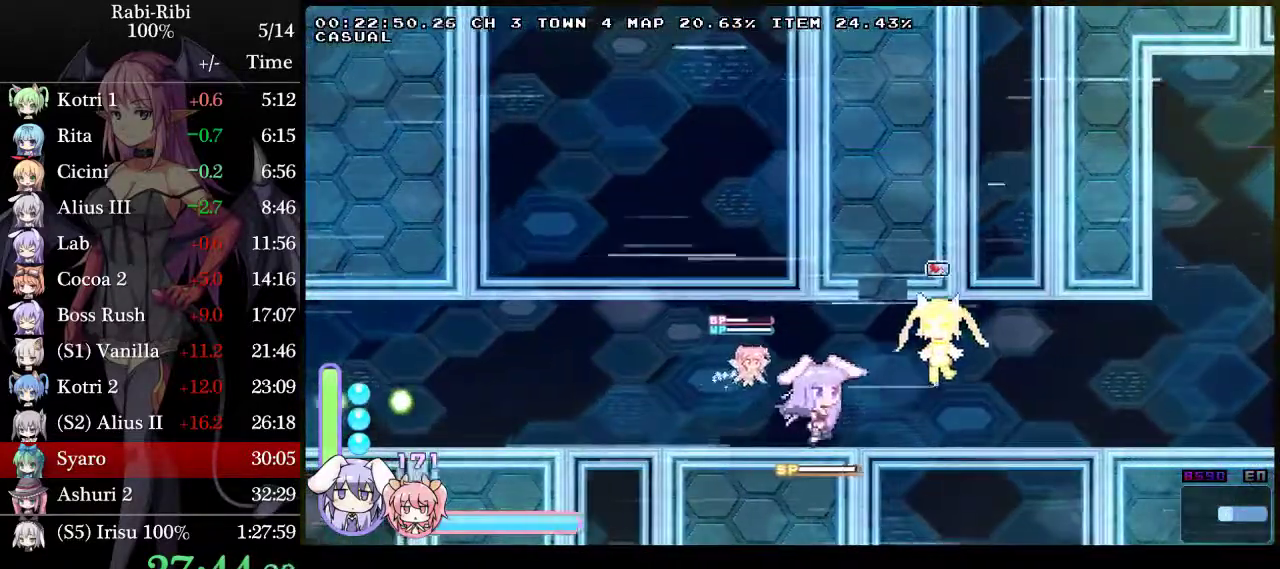
{"buttons": ["DPAD_LEFT"], "events": [[100, "DPAD_RIGHT", "up"], [433, "DPAD_LEFT", "down"]]}
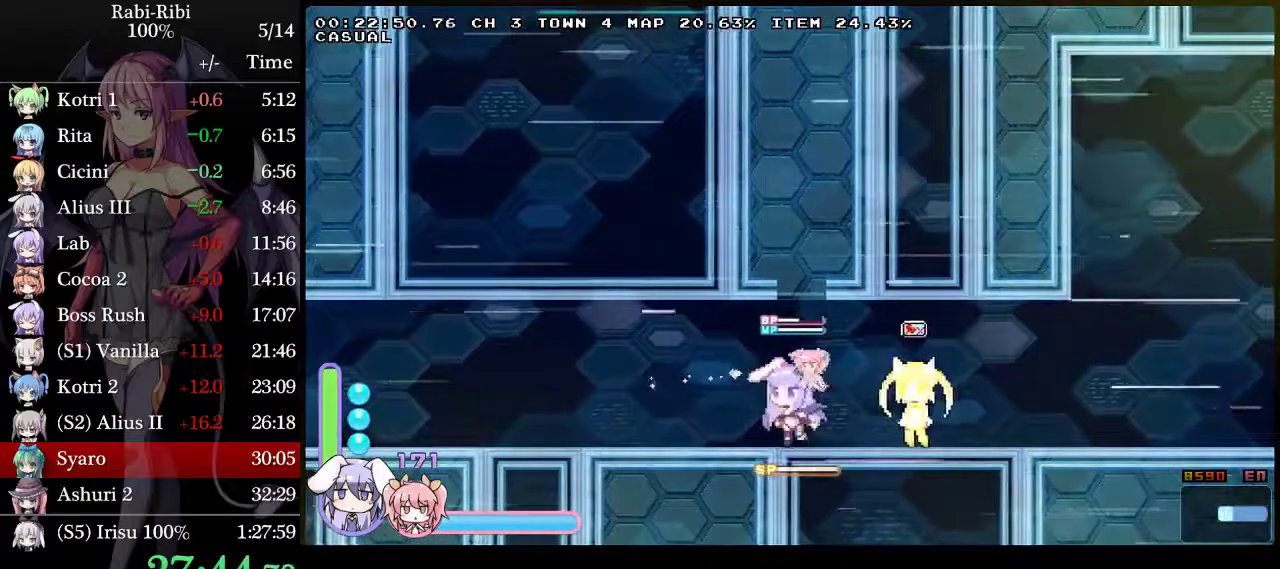
{"buttons": [], "events": [[117, "DPAD_LEFT", "up"]]}
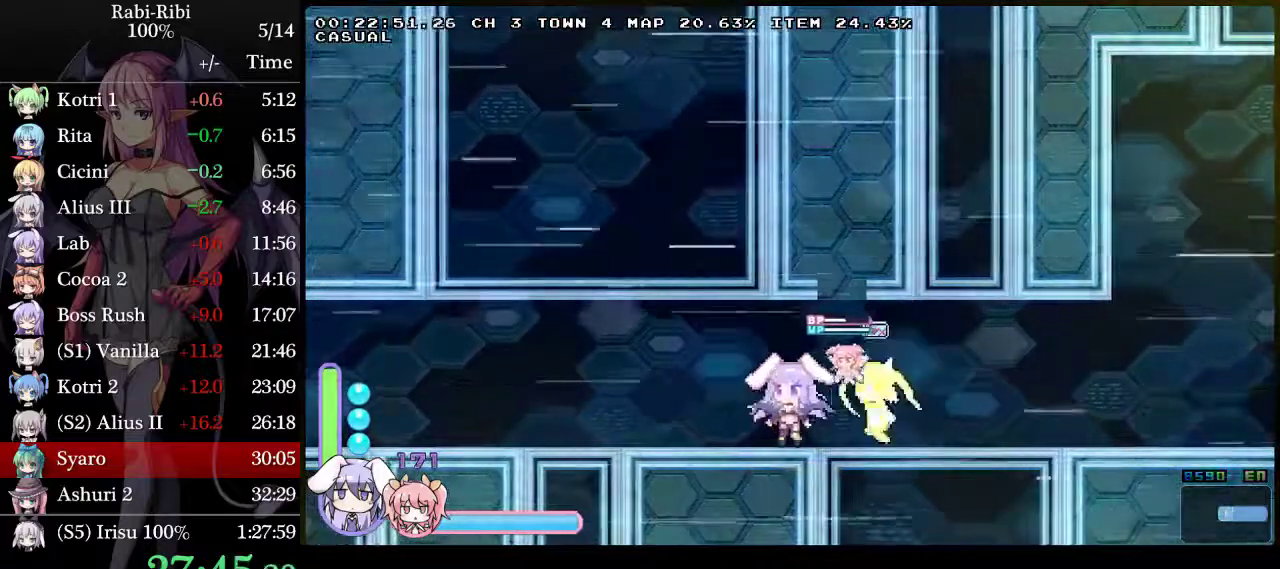
{"buttons": [], "events": [[167, "DPAD_LEFT", "down"], [267, "A", "down"], [317, "DPAD_LEFT", "up"], [350, "A", "up"]]}
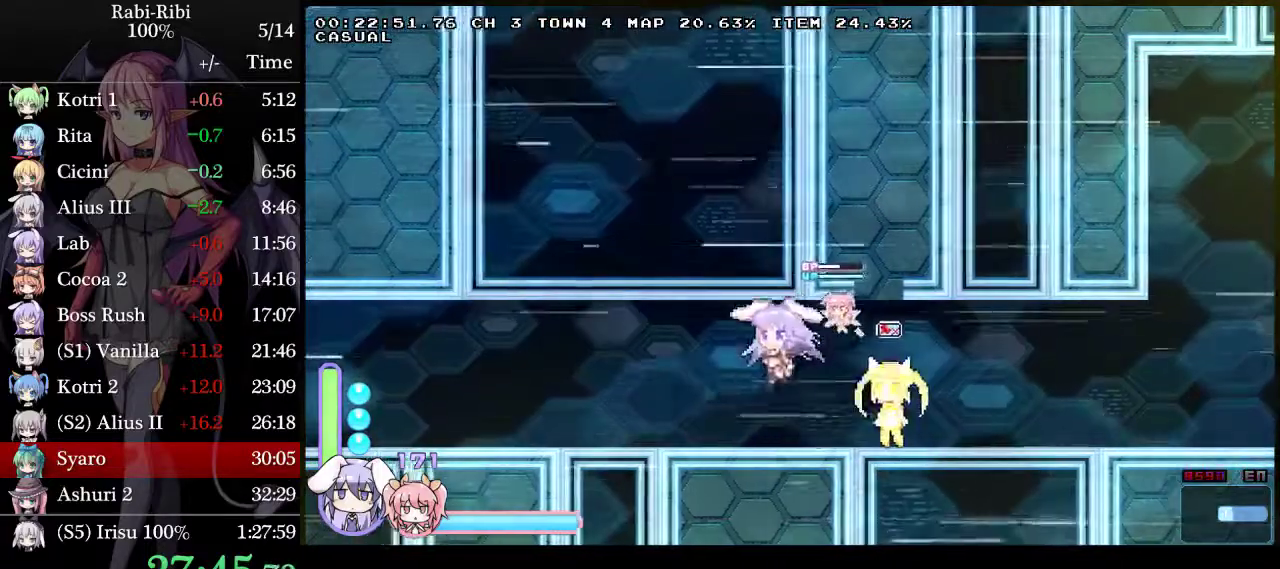
{"buttons": ["DPAD_RIGHT"], "events": [[417, "DPAD_RIGHT", "down"]]}
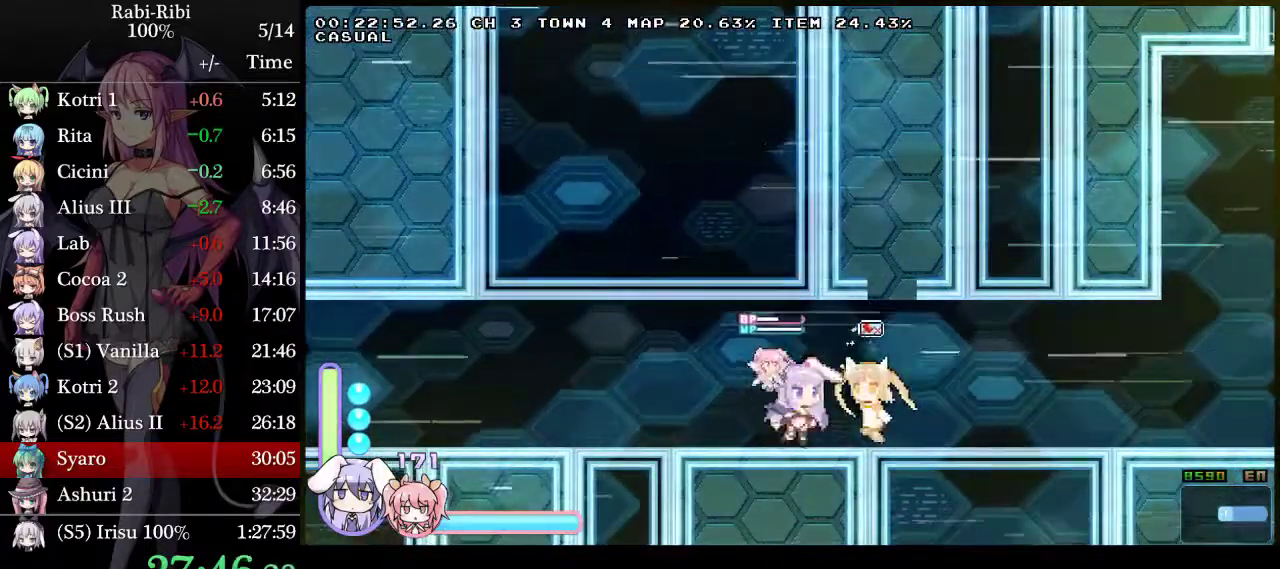
{"buttons": ["DPAD_RIGHT"], "events": [[17, "DPAD_RIGHT", "up"], [217, "DPAD_LEFT", "down"], [450, "DPAD_LEFT", "up"], [467, "DPAD_RIGHT", "down"]]}